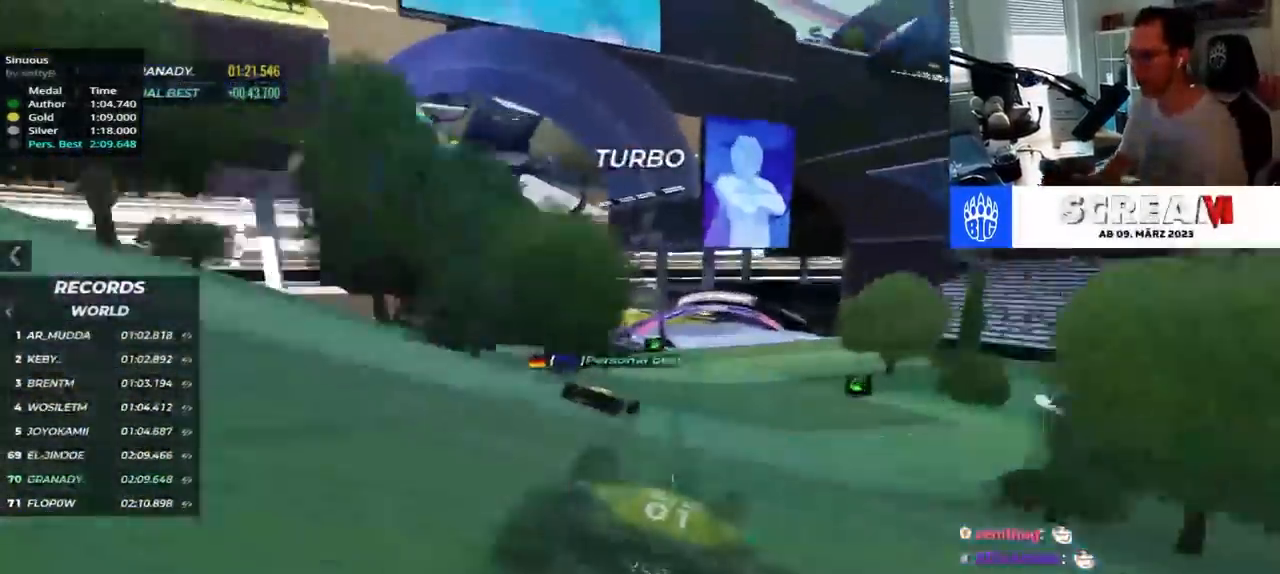
Gameplay with keyboard; each line is a JSON object with the keys held at the frame after it. "events" lists presses ("down") and releases ("up") of "down", "left", "right" and "up" between this image and that frame as [ms after this image, input, new state], when the widget could be followed in between. No other keys are recorded. Mouse input is not recorded.
{"keys": ["left"], "events": [[100, "right", "up"], [217, "left", "down"], [450, "up", "up"]]}
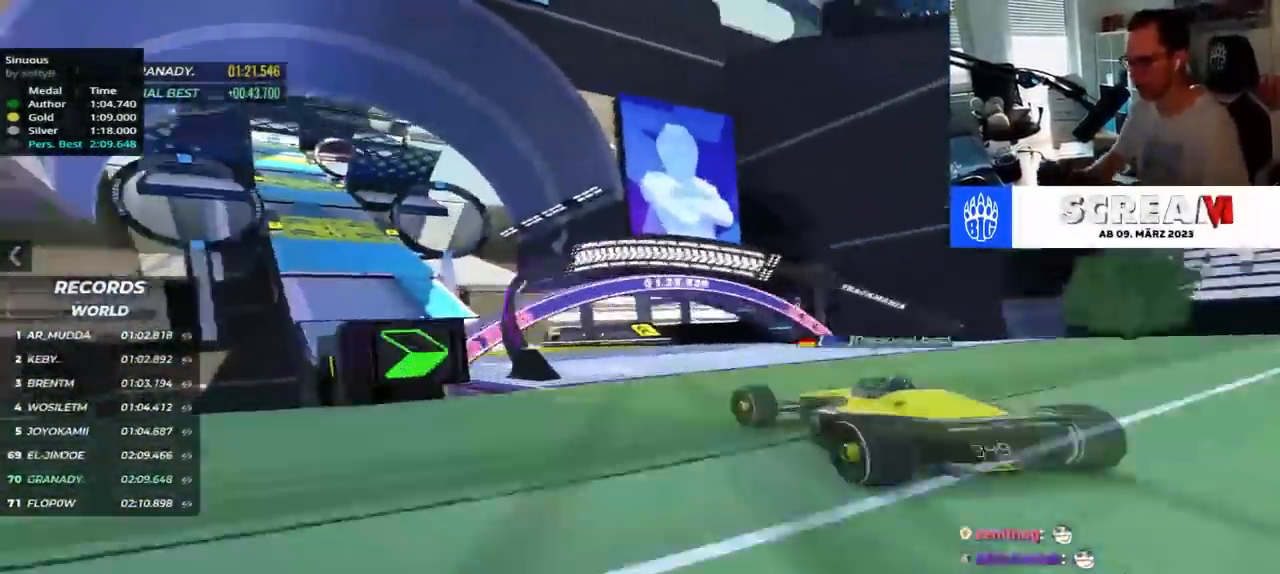
{"keys": ["left", "up"], "events": [[34, "up", "down"]]}
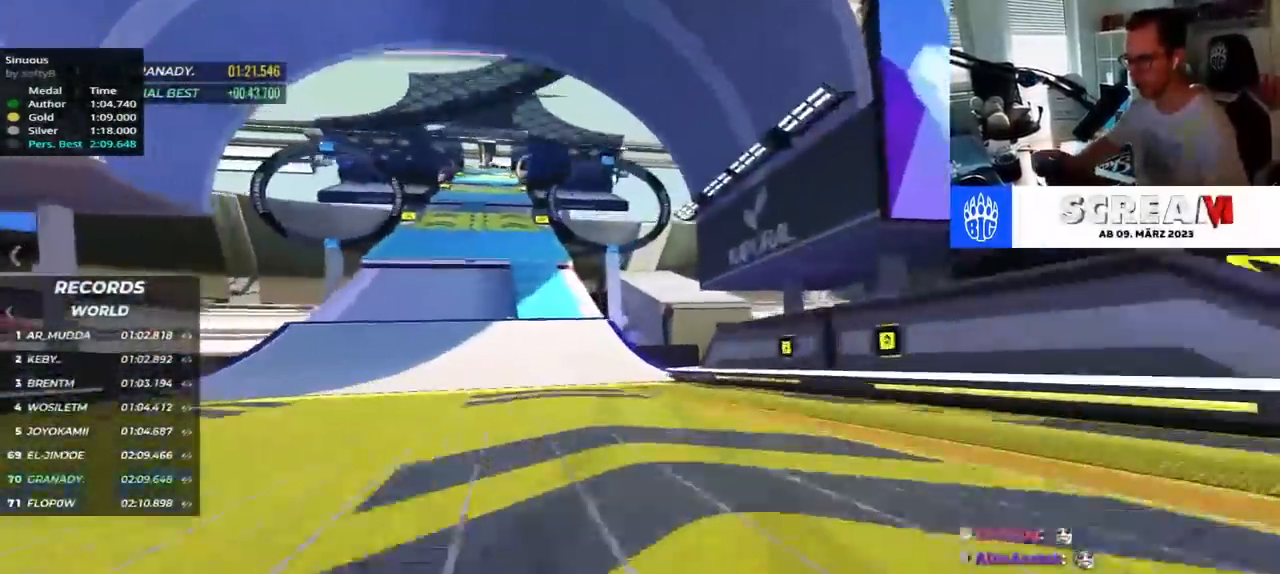
{"keys": ["left", "up"], "events": []}
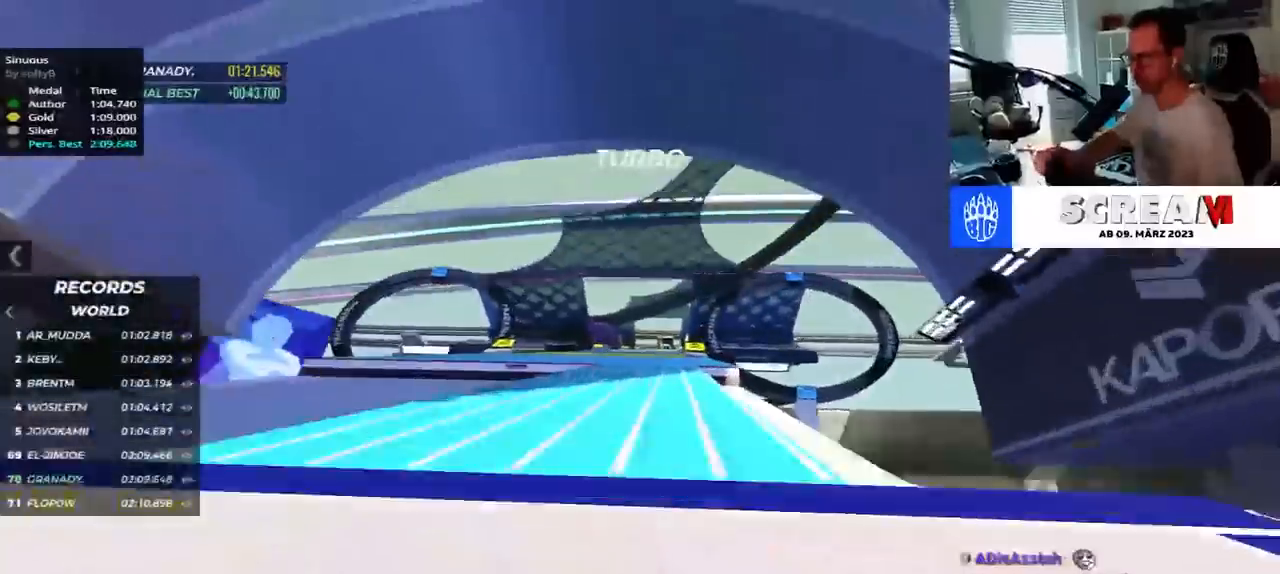
{"keys": ["right", "up"], "events": [[134, "left", "up"], [234, "right", "down"]]}
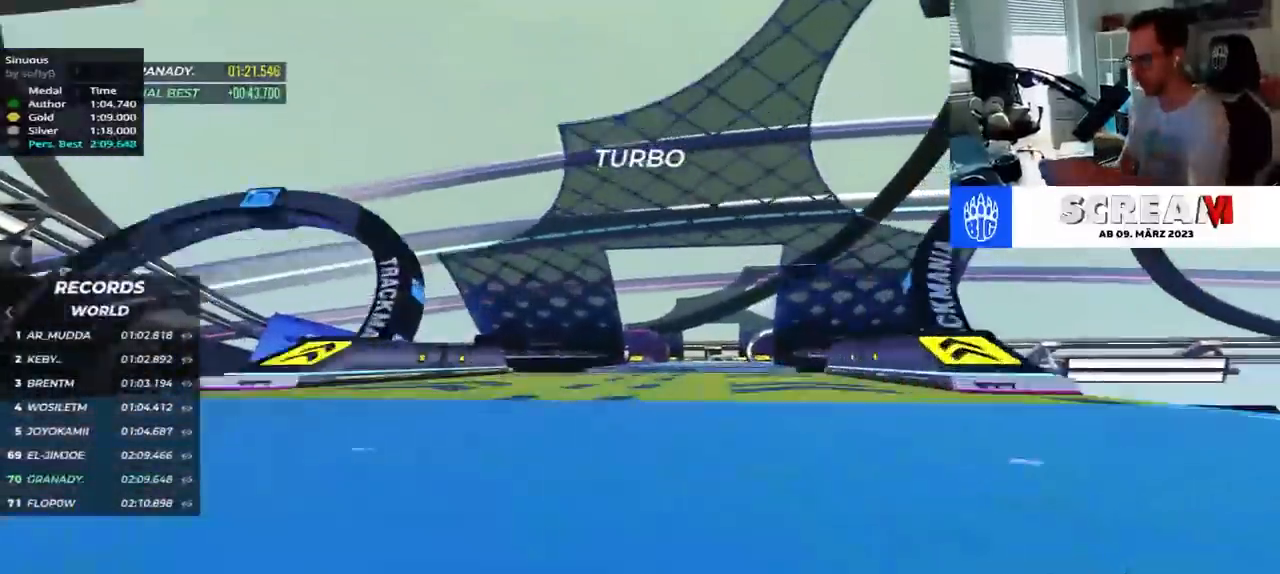
{"keys": ["up"], "events": [[500, "right", "up"]]}
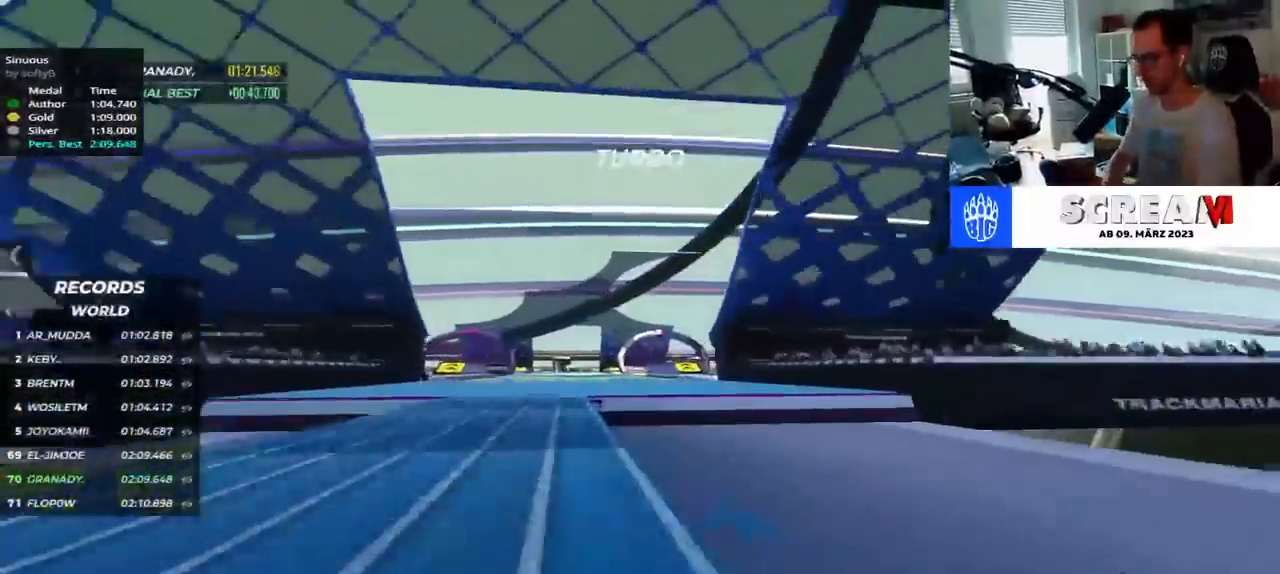
{"keys": ["left", "up"], "events": [[100, "left", "down"]]}
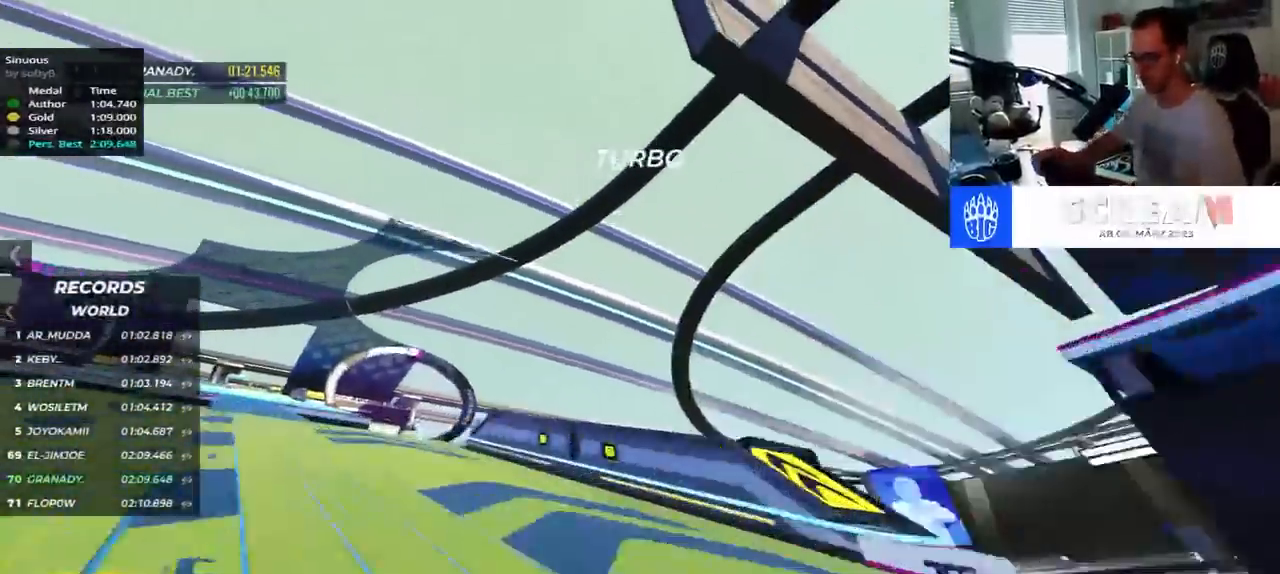
{"keys": ["up"], "events": [[134, "left", "up"], [134, "right", "down"], [434, "right", "up"]]}
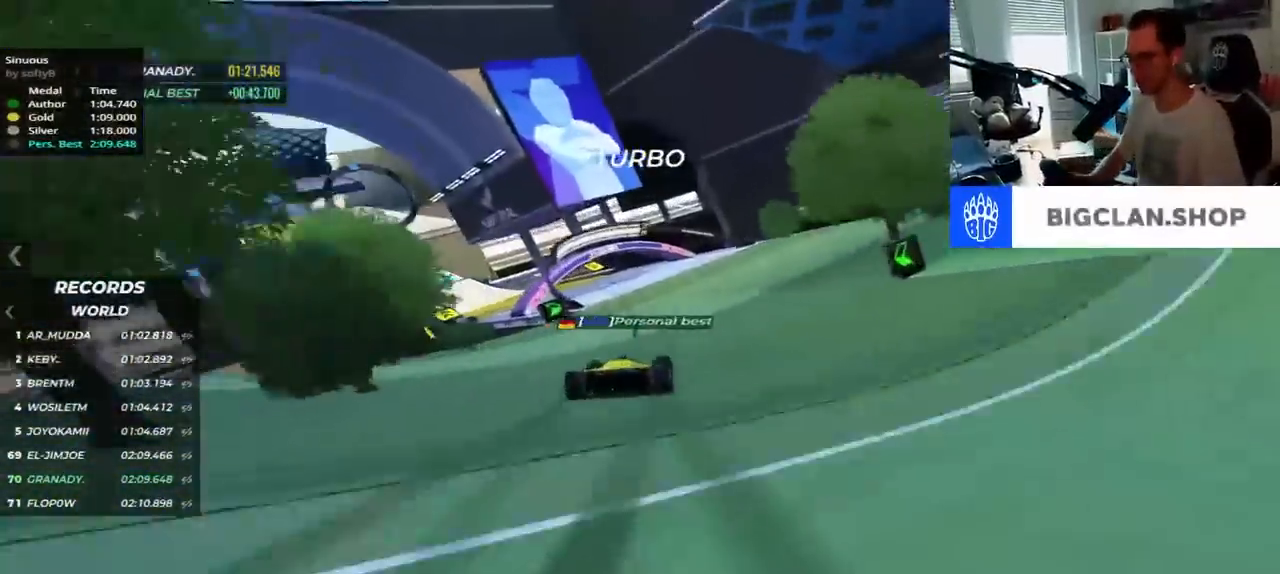
{"keys": ["left", "up"], "events": [[50, "left", "down"], [284, "up", "up"], [384, "up", "down"]]}
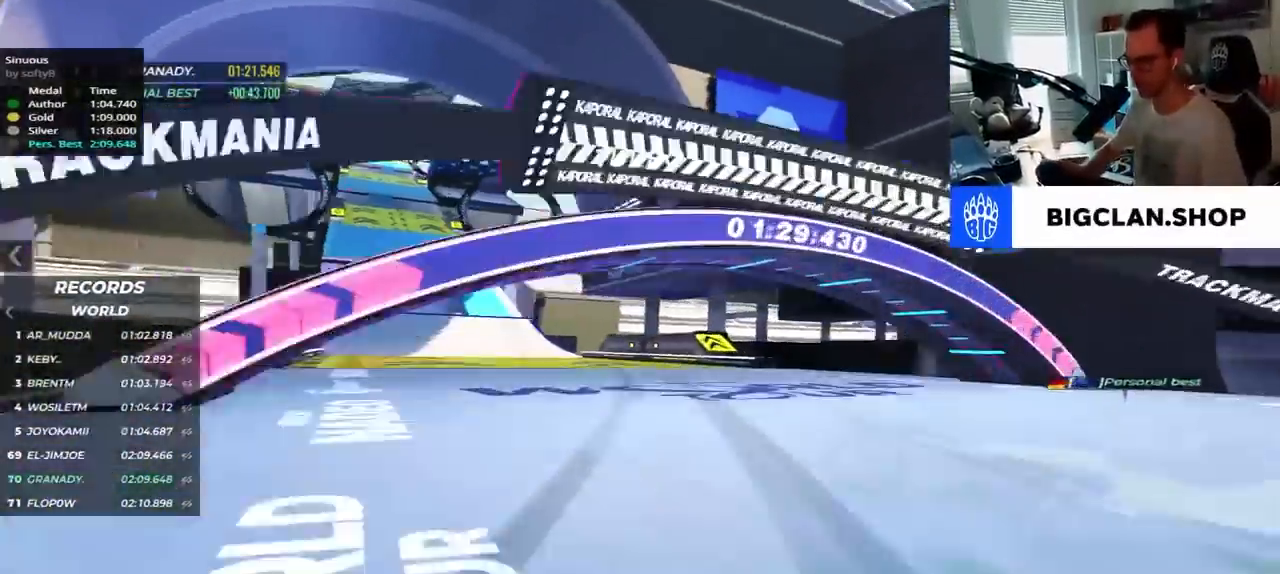
{"keys": ["left", "up"], "events": []}
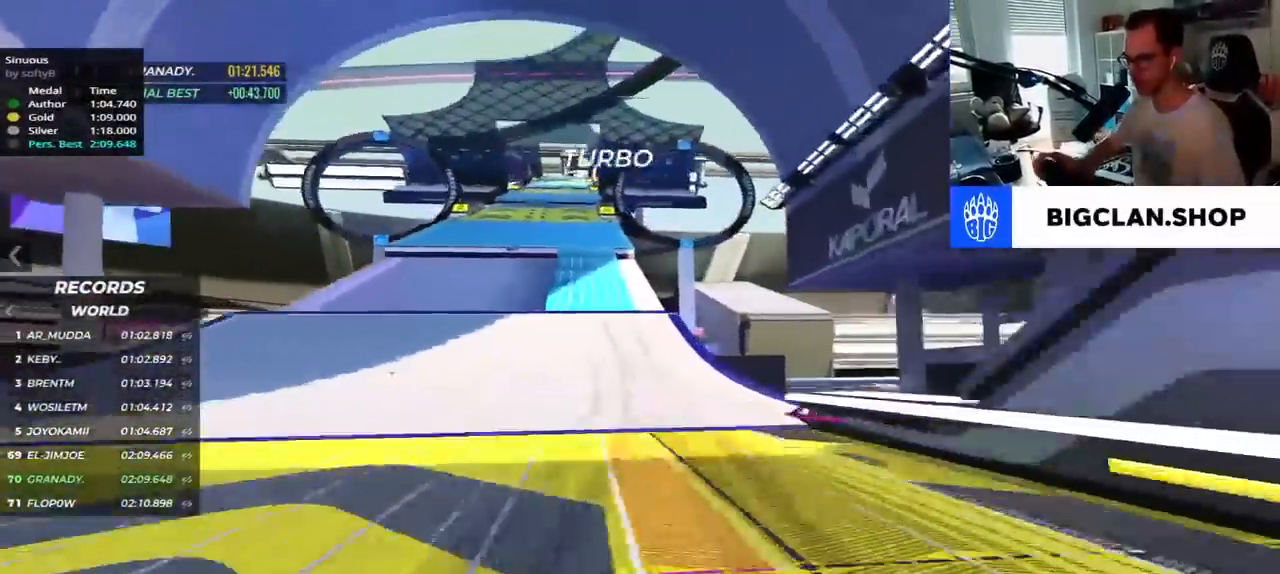
{"keys": ["up"], "events": [[500, "left", "up"]]}
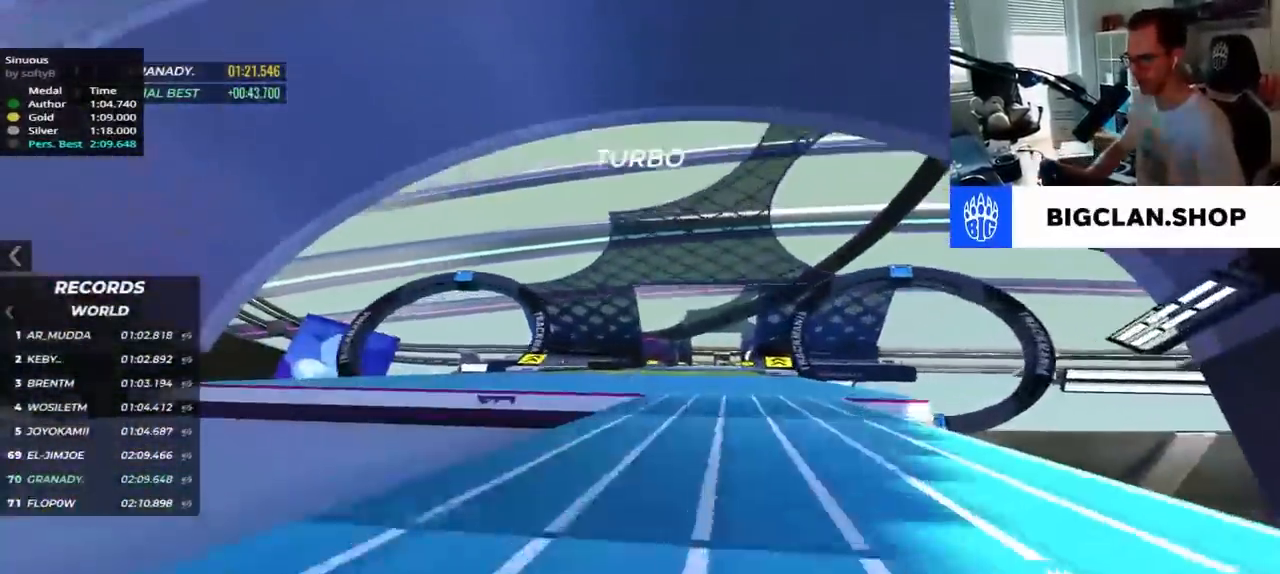
{"keys": ["right", "up"], "events": [[184, "right", "down"]]}
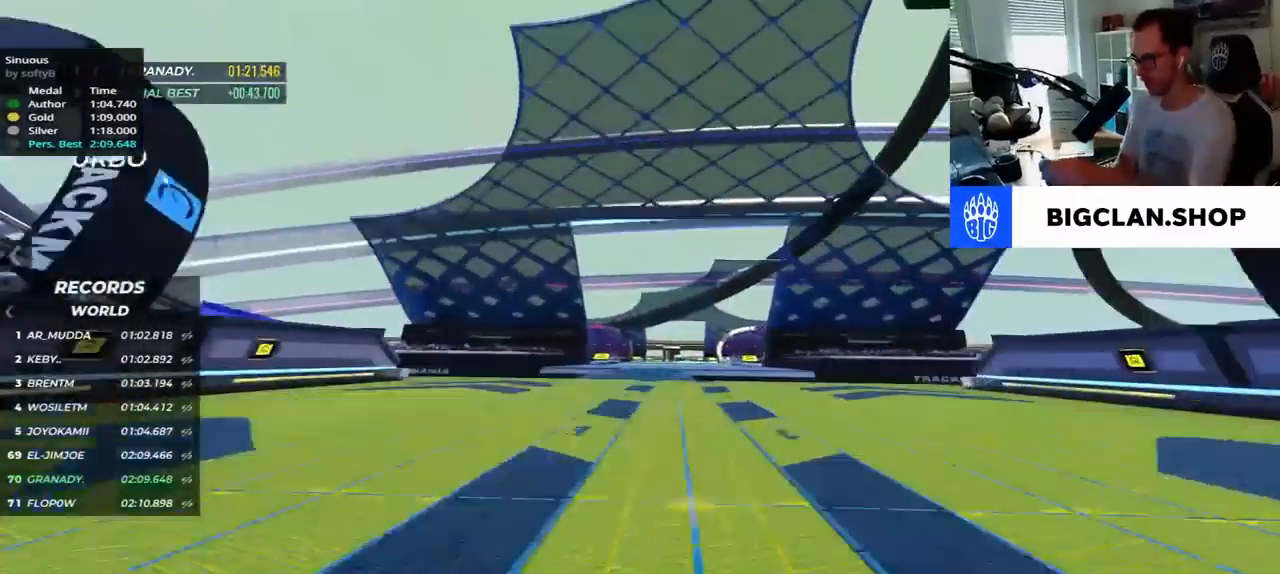
{"keys": ["left", "up"], "events": [[250, "right", "up"], [450, "left", "down"]]}
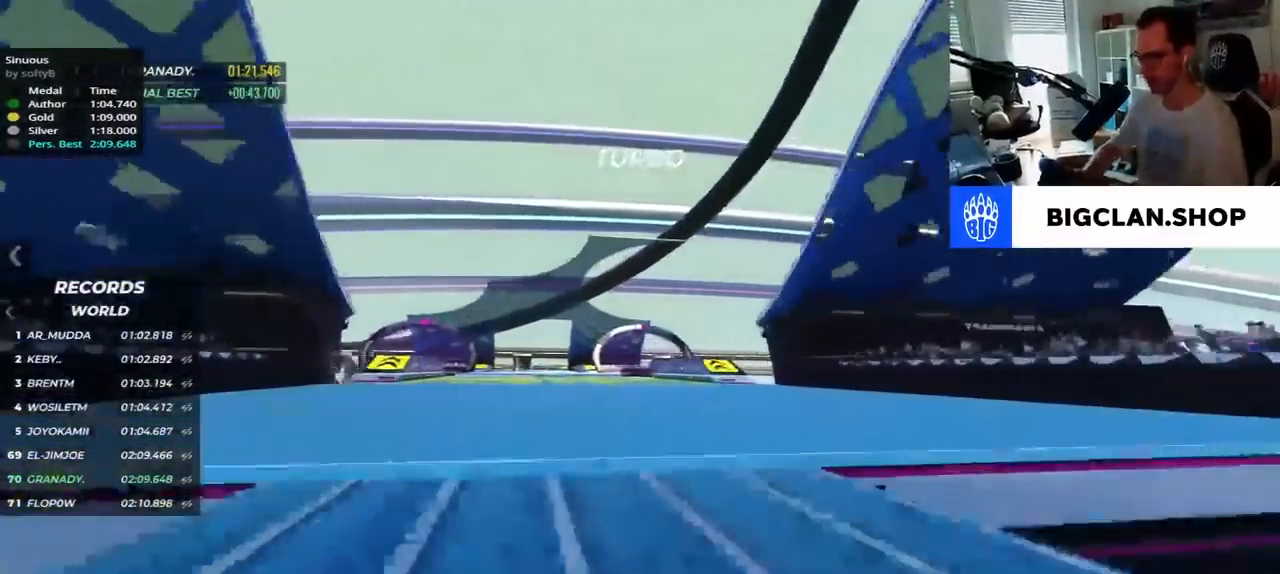
{"keys": ["left", "up"], "events": []}
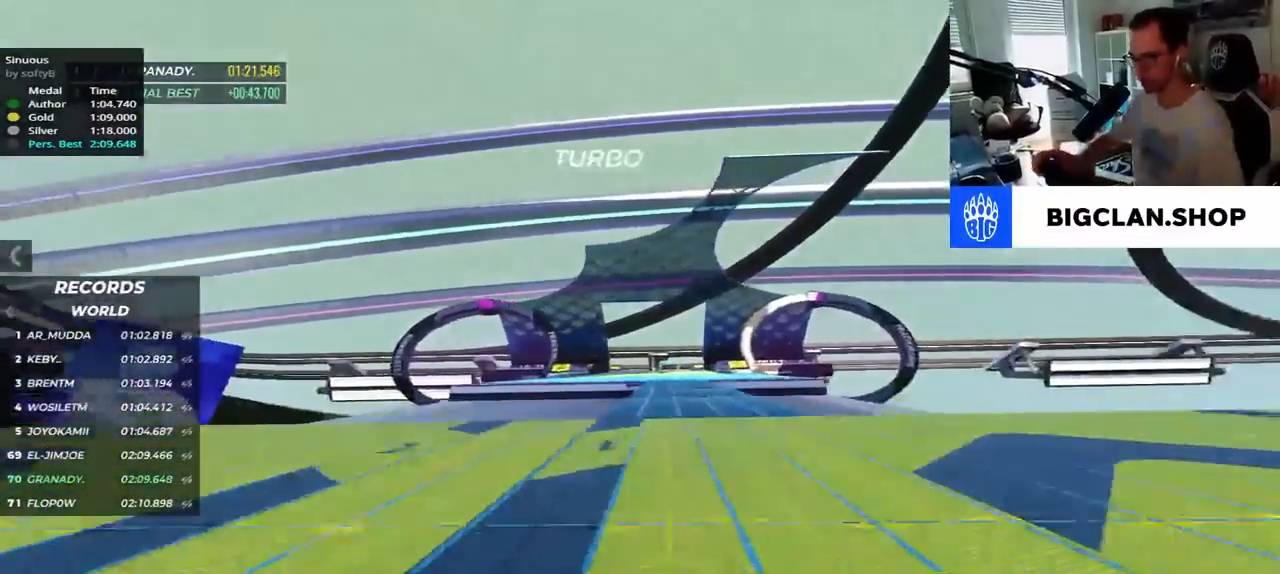
{"keys": ["right", "up"], "events": [[117, "left", "up"], [250, "right", "down"]]}
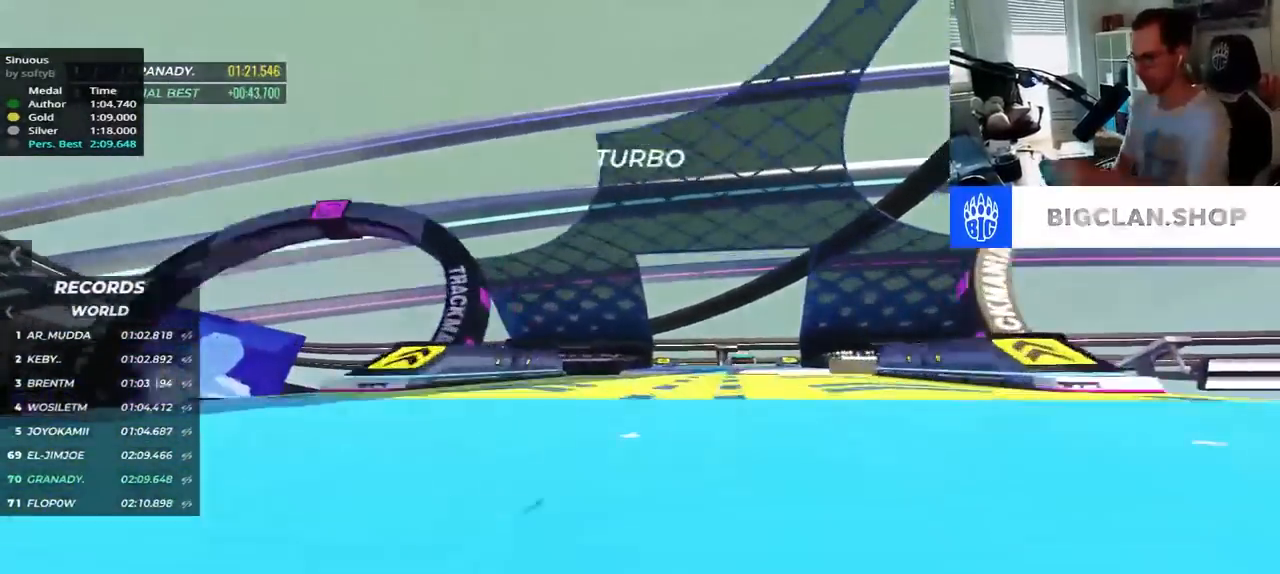
{"keys": ["up"], "events": [[250, "right", "up"]]}
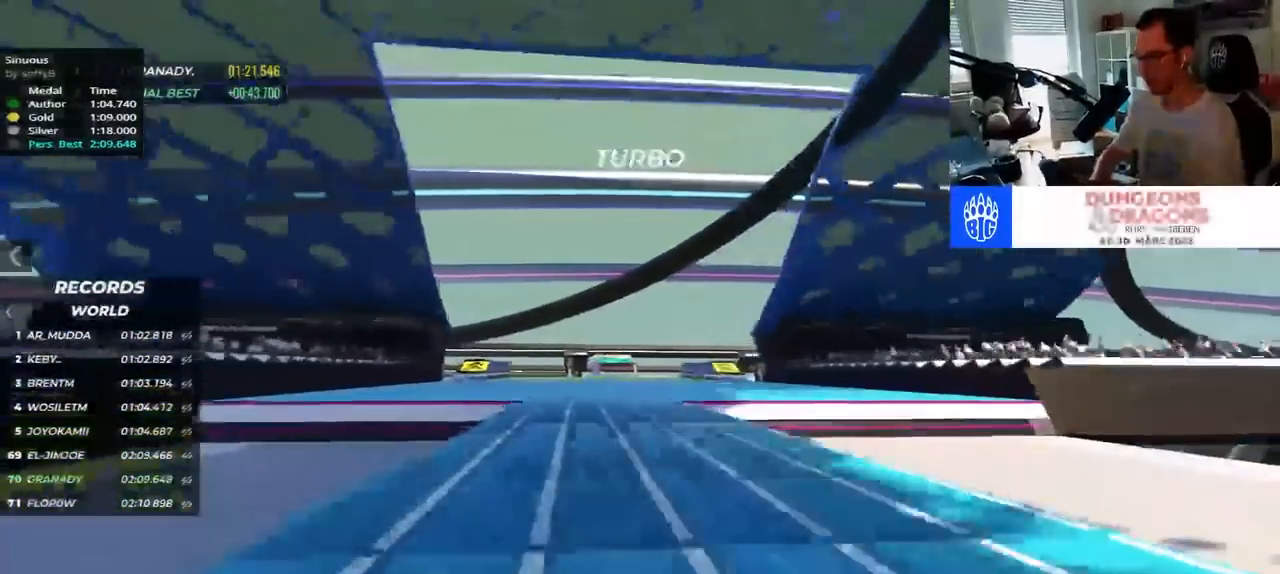
{"keys": ["left", "up"], "events": [[17, "right", "down"], [150, "right", "up"], [267, "left", "down"]]}
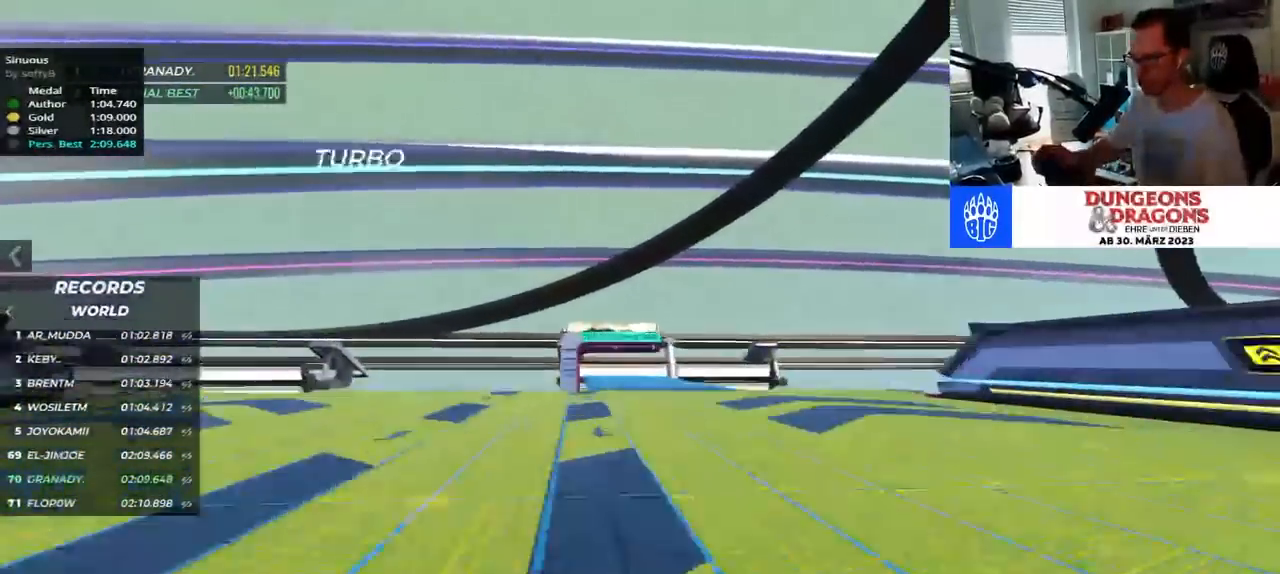
{"keys": ["up"], "events": [[184, "left", "up"]]}
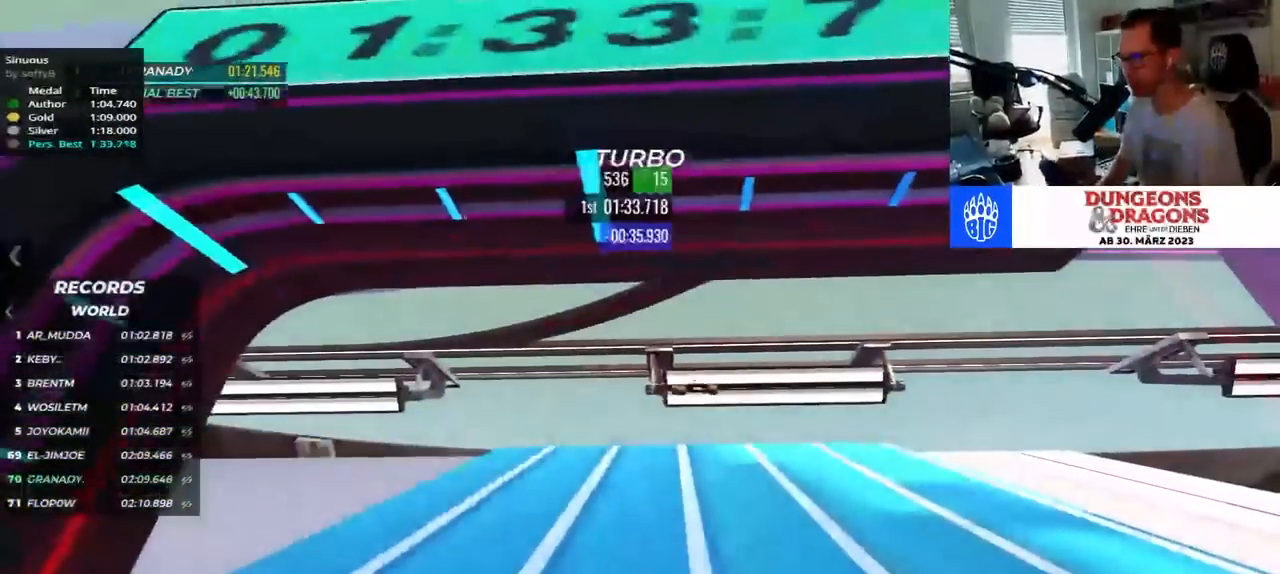
{"keys": ["up"], "events": []}
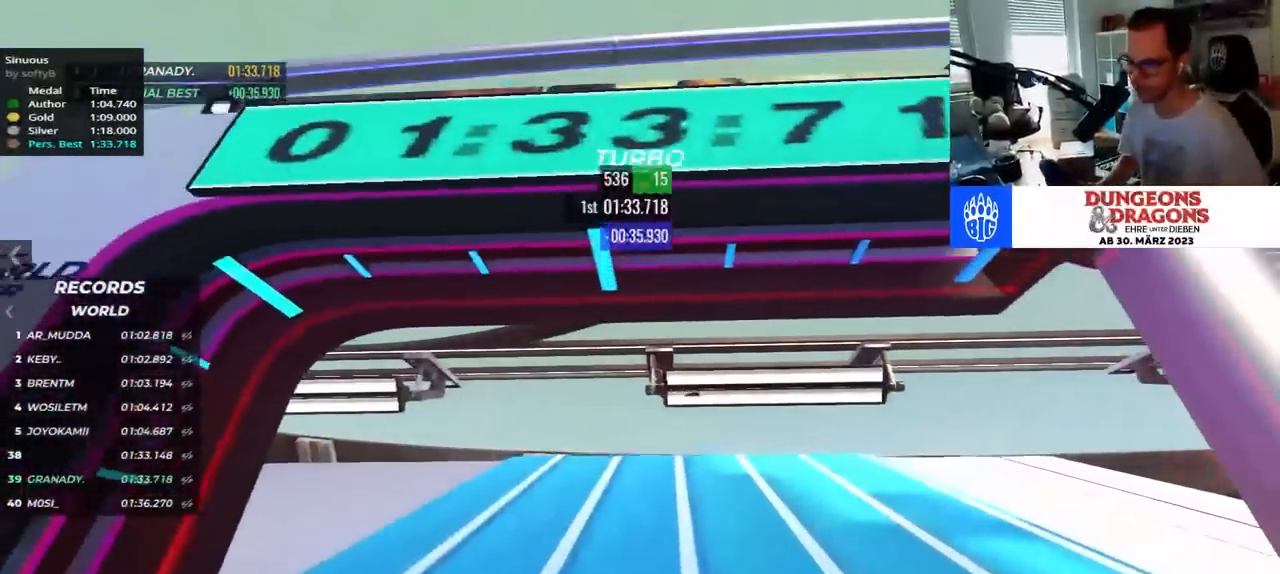
{"keys": ["up"], "events": []}
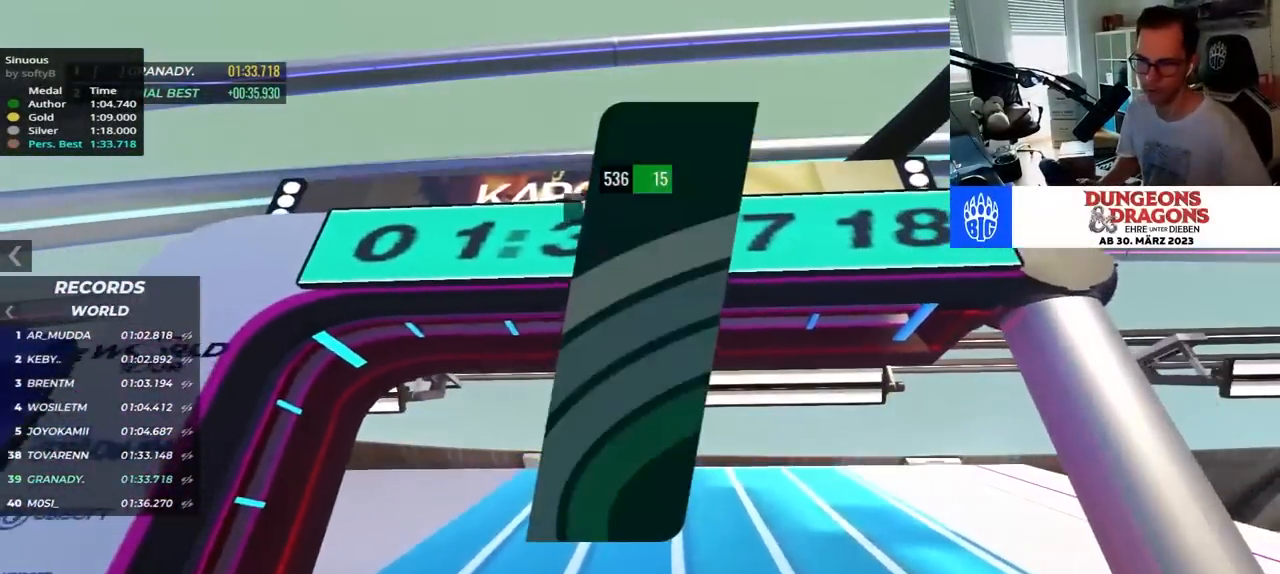
{"keys": ["up"], "events": []}
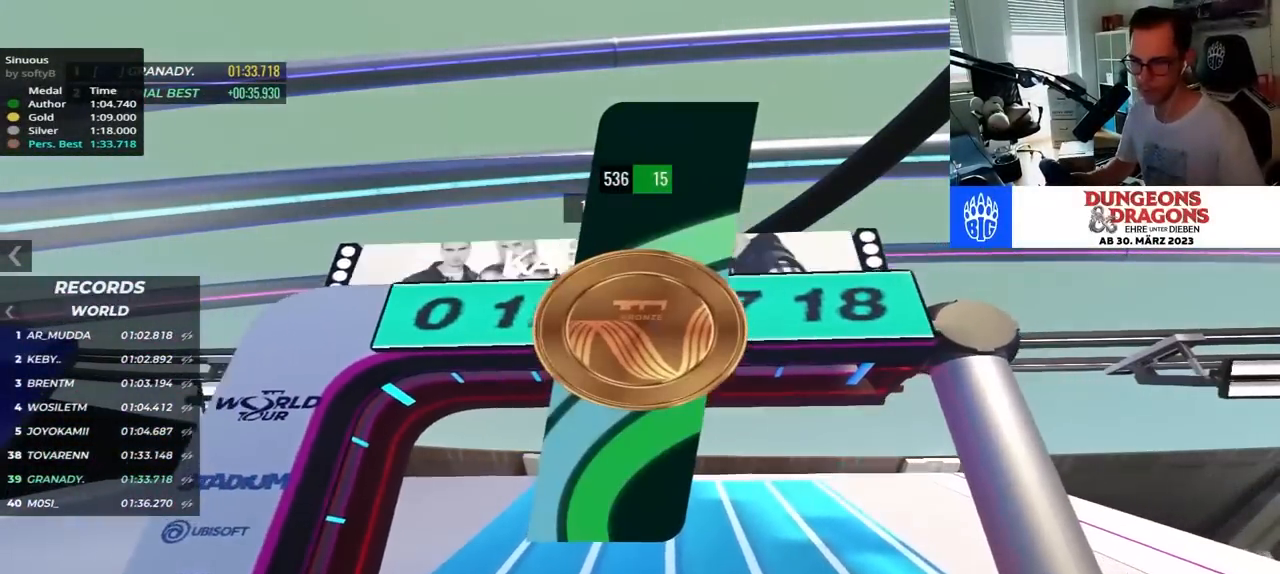
{"keys": ["up"], "events": []}